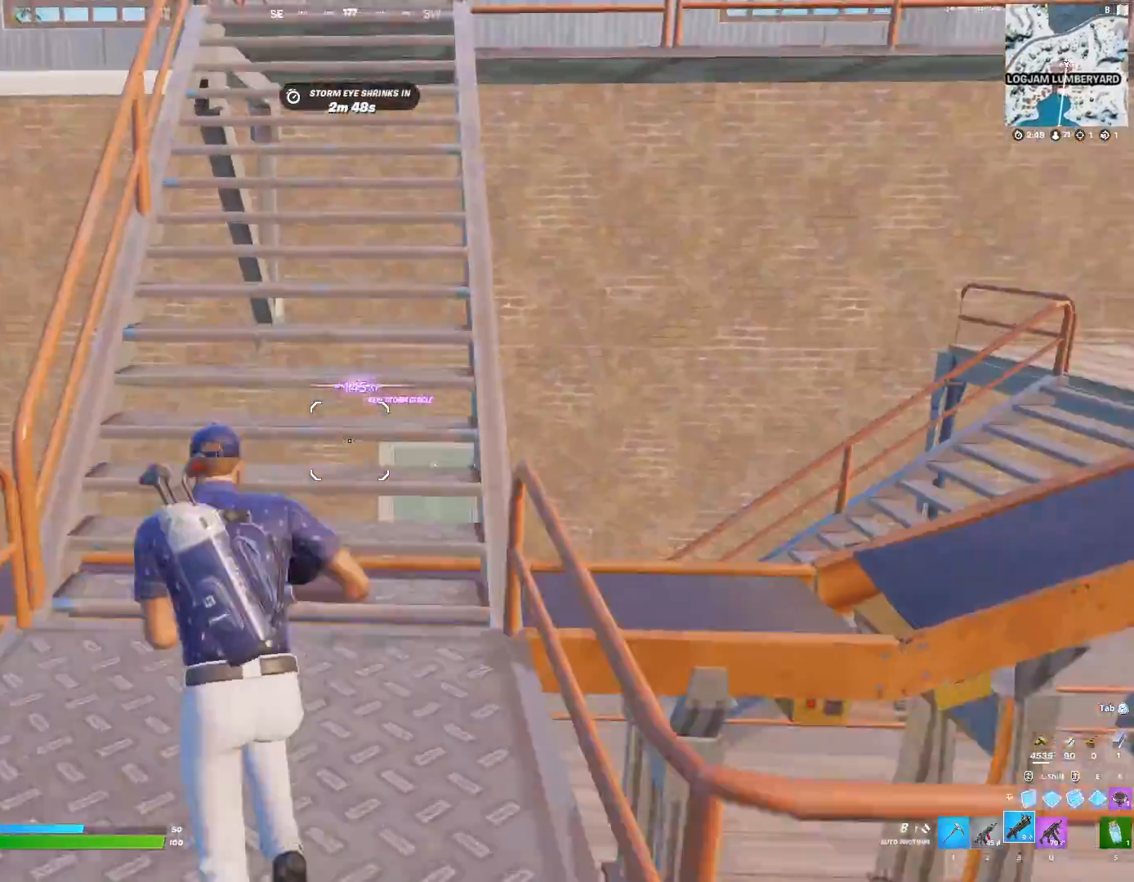
Gameplay with keyboard; each line is a JSON object with the keys held at the frame after it. "events" lists presses ("down") and releases ("up") of ".", "/", "0", "1", "2", "3", "4", "5", "6", "7", "8", "9", "a", "alt_l", "alt_r", "b", "backslash", "backspace", "c", "caps_lock", "comma", "ctrl_l", "ctrl_r", "d", "down", "e", "equals", "f", "g", "h", "i", "j", "k", "l", "lbracket", "left", "m", "minus", "n", "o", "p", "q", "quote", "r", "rbracket", "return", "right", "s", "semicolon", "shift_l", "shift_r", "super", "t", "tab", "tilde", "u", "up", "v", "w", "x", "y" and "z" between this image and that frame as [ms after this image, input, new state], when the widget could be followed in between. No other keys are recorded. Mouse input is not recorded.
{"keys": ["w"], "events": [[167, "2", "down"], [267, "2", "up"], [400, "x", "down"], [467, "x", "up"]]}
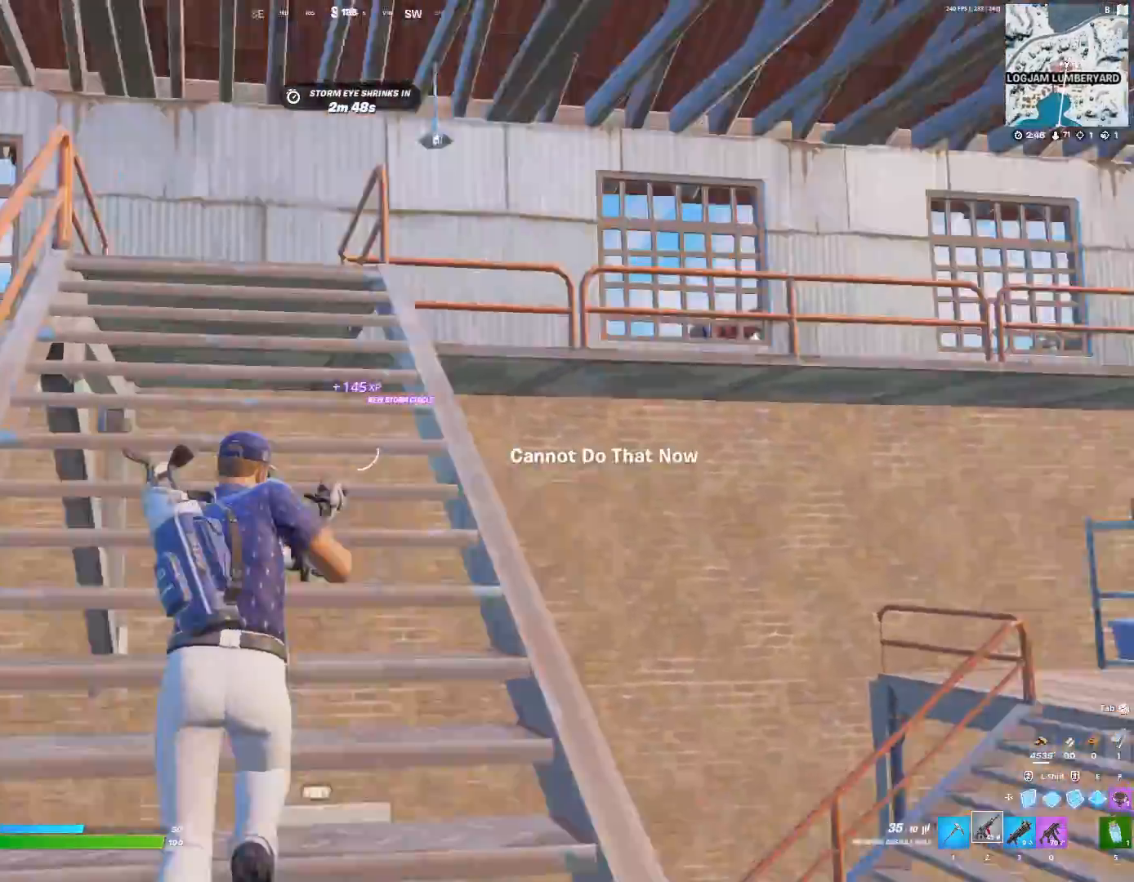
{"keys": ["a"], "events": [[133, "x", "down"], [167, "x", "up"], [267, "w", "up"], [400, "a", "down"]]}
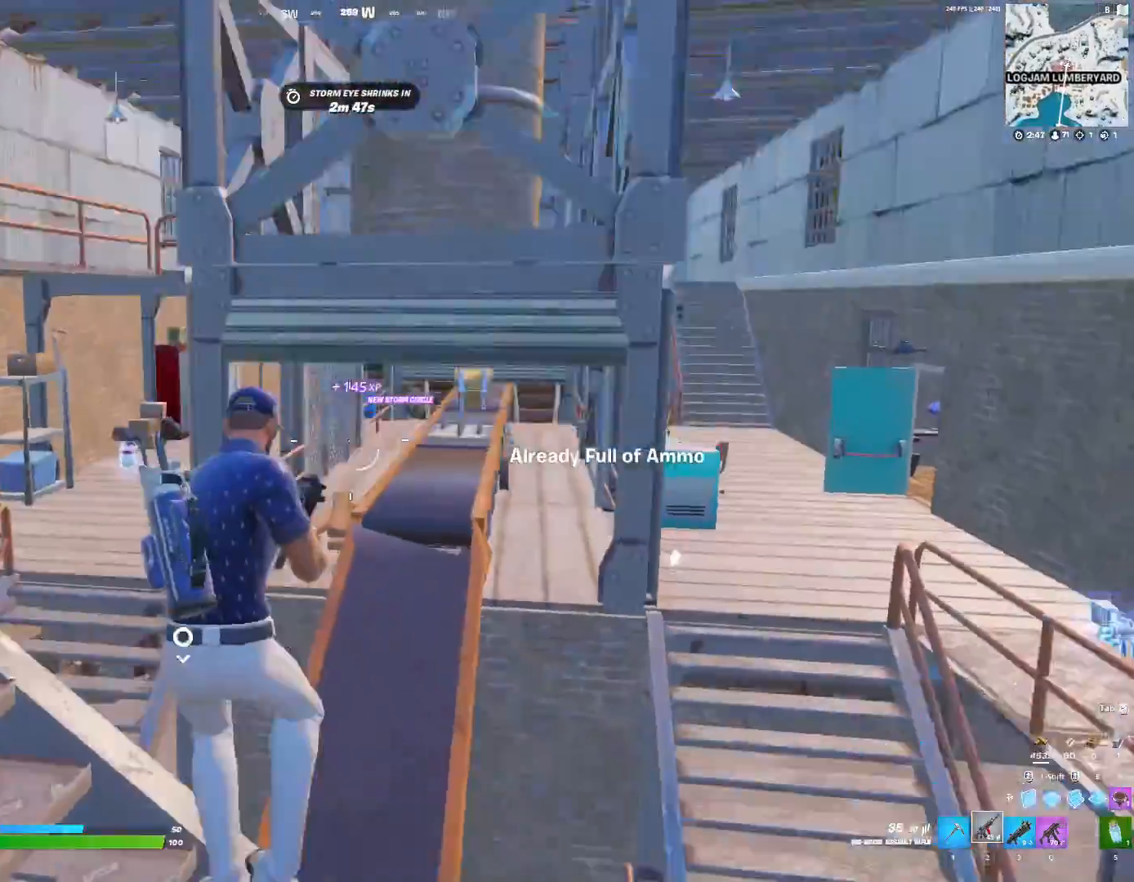
{"keys": ["a"], "events": [[333, "x", "down"], [433, "x", "up"]]}
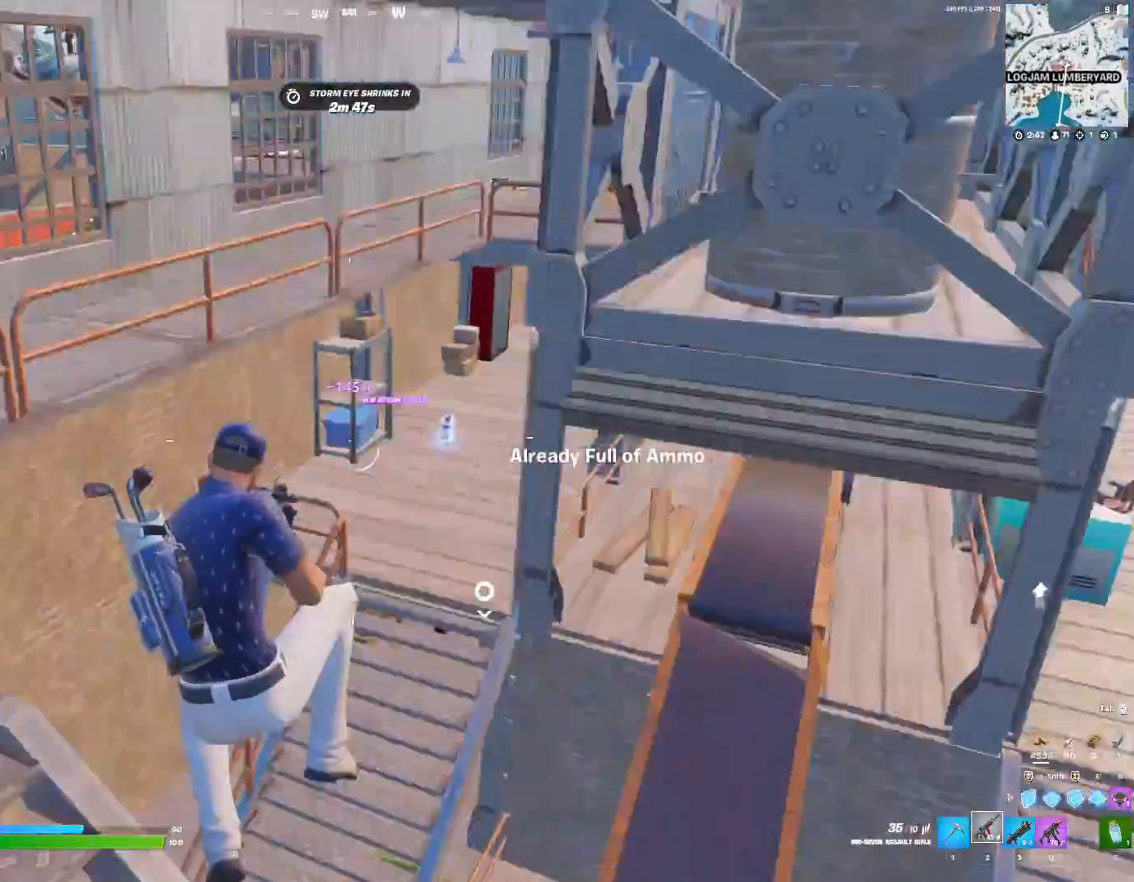
{"keys": ["a", "w"], "events": [[167, "w", "down"]]}
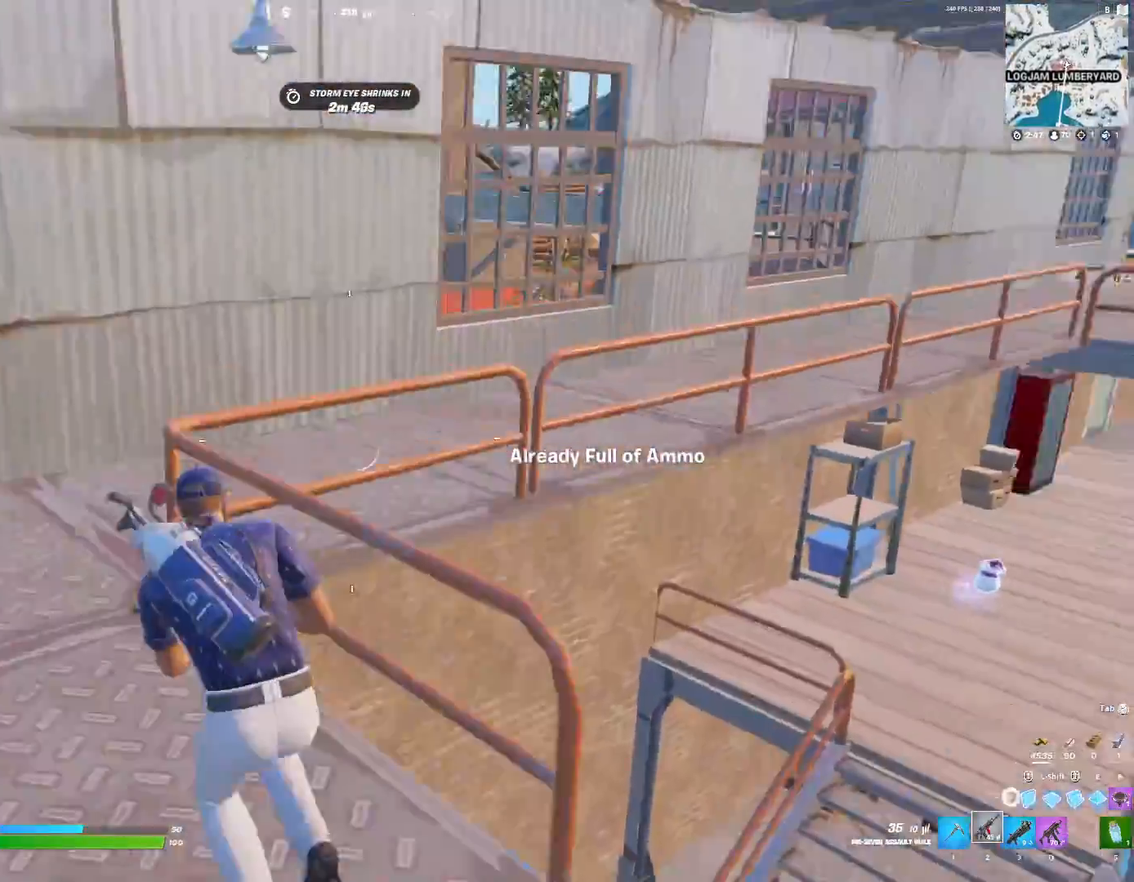
{"keys": ["w"], "events": [[167, "a", "up"], [300, "3", "down"], [333, "3", "up"], [400, "1", "down"], [433, "1", "up"]]}
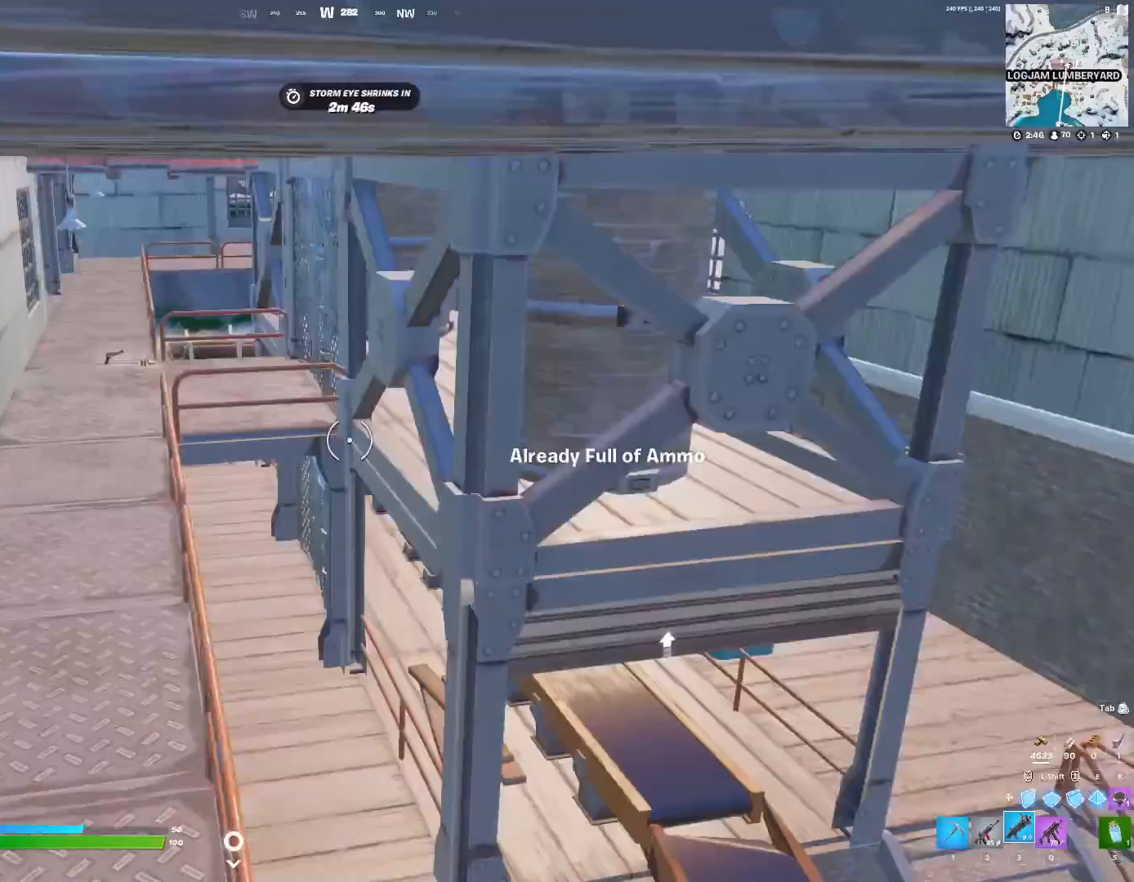
{"keys": ["w"], "events": [[33, "3", "down"], [67, "1", "down"], [67, "3", "up"], [133, "1", "up"], [167, "3", "down"], [267, "1", "down"], [267, "3", "up"], [300, "1", "up"], [367, "3", "down"], [467, "1", "down"], [467, "3", "up"], [500, "1", "up"]]}
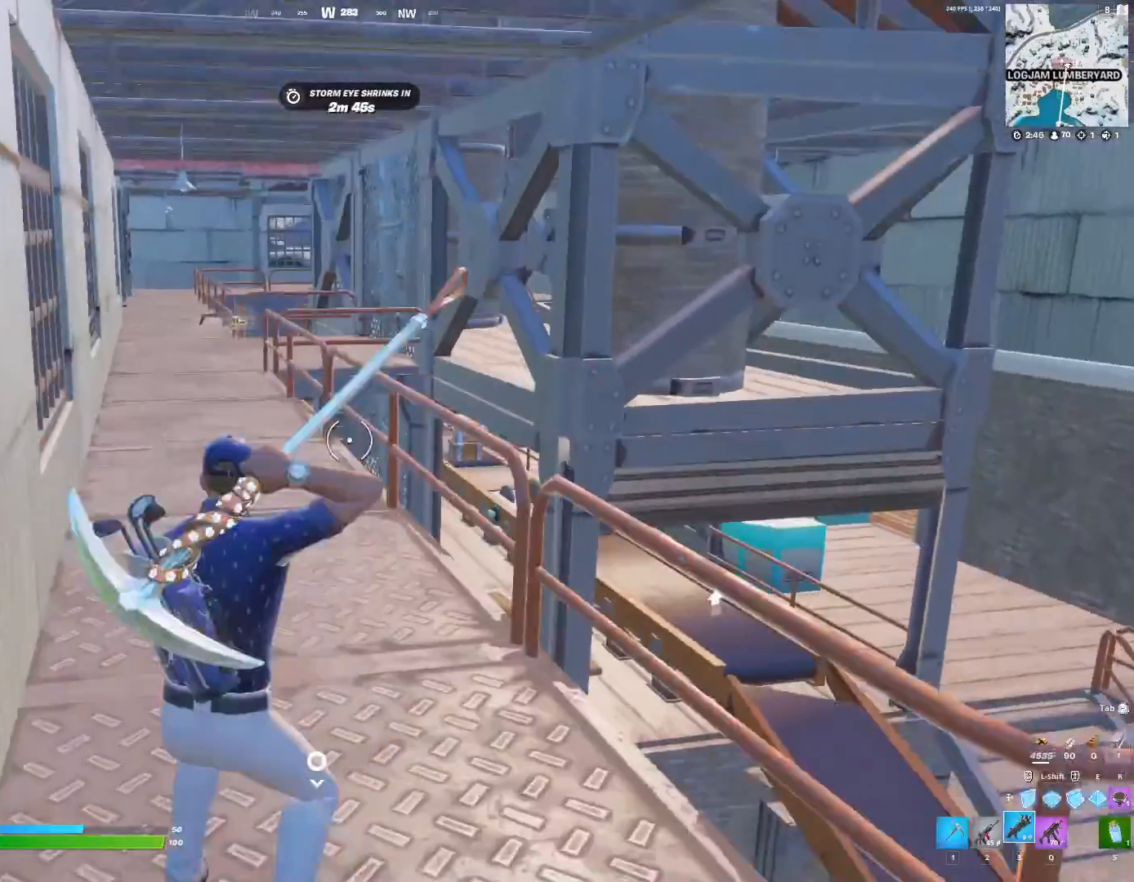
{"keys": ["w"], "events": [[33, "3", "down"], [100, "1", "down"], [100, "3", "up"], [167, "1", "up"], [233, "3", "down"], [267, "1", "down"], [267, "3", "up"], [367, "1", "up"]]}
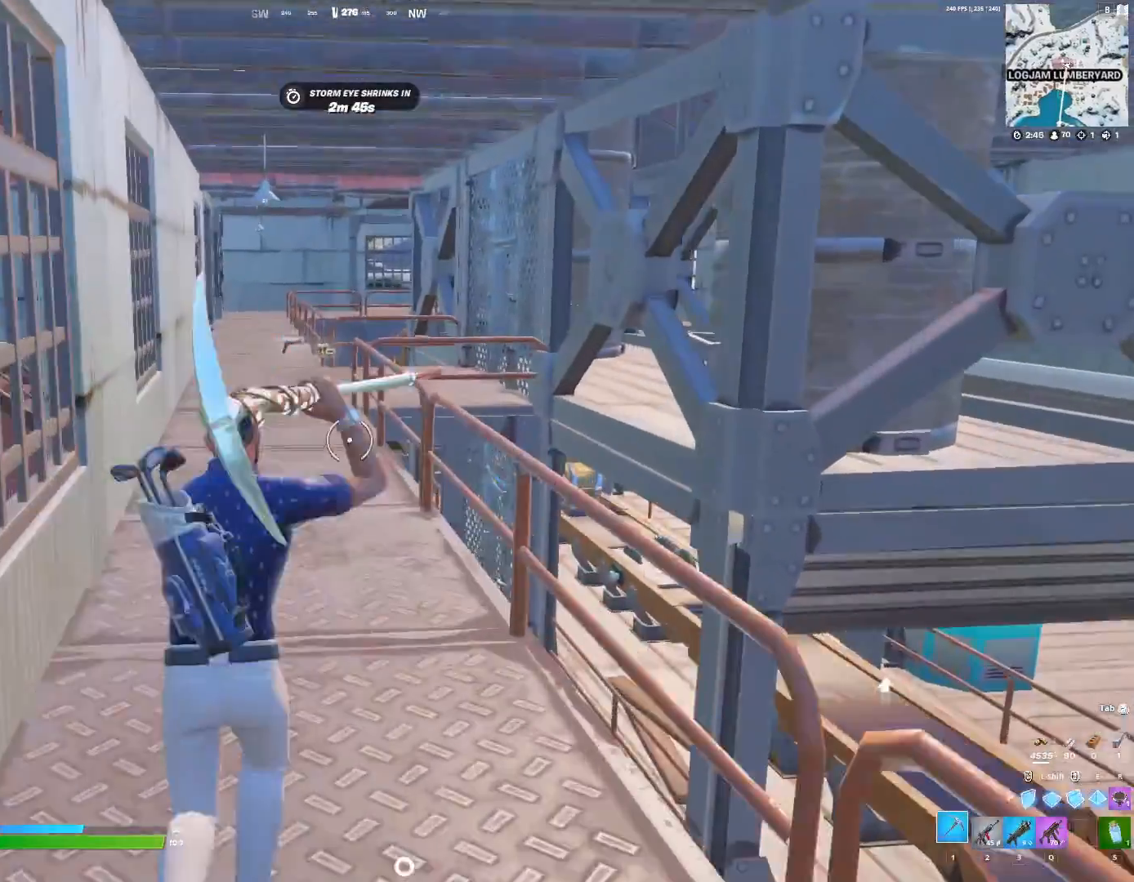
{"keys": ["w"], "events": []}
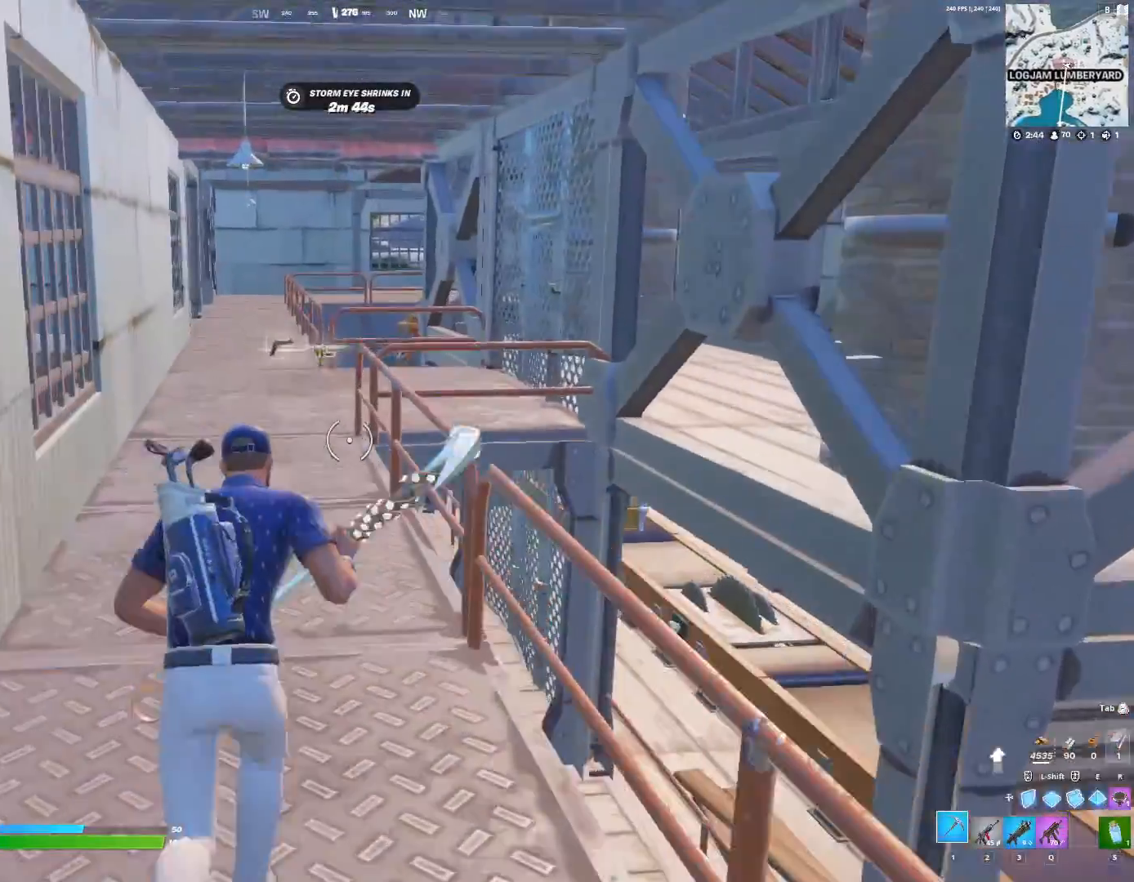
{"keys": ["w"], "events": [[300, "a", "down"], [467, "a", "up"]]}
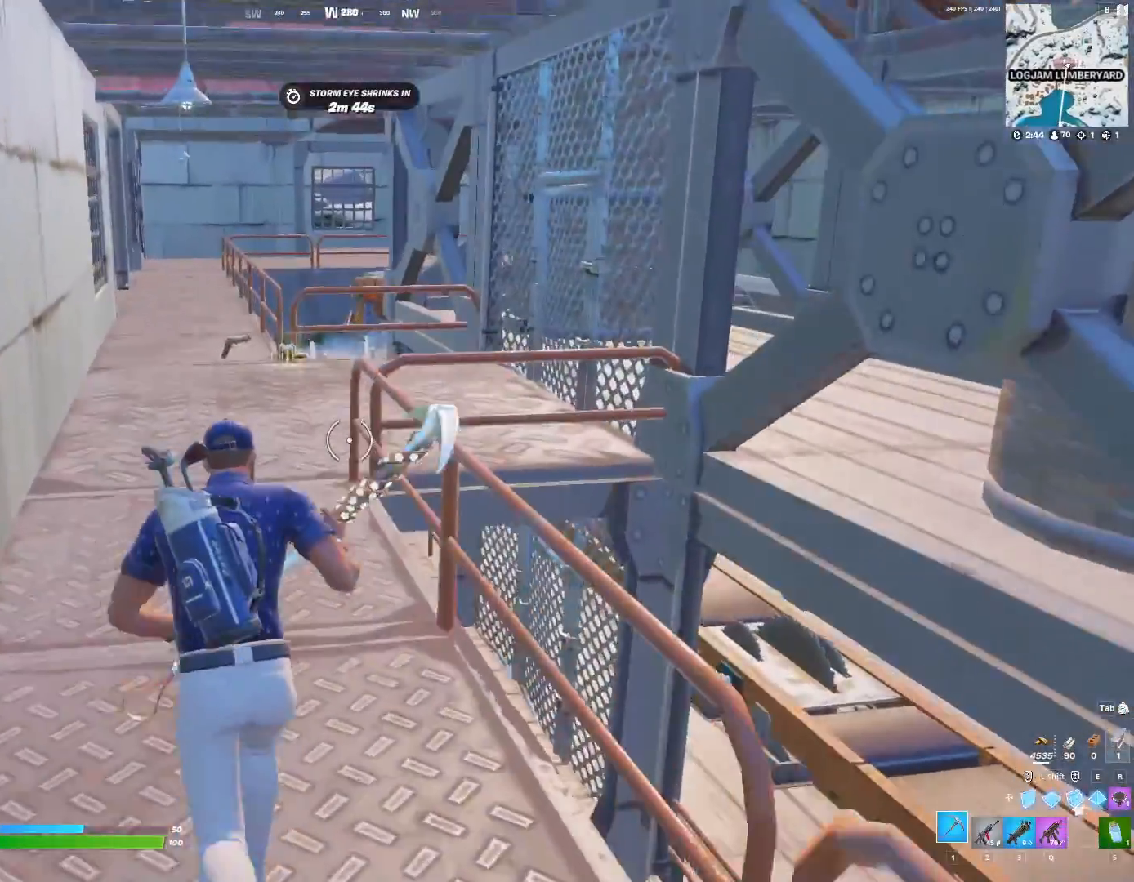
{"keys": ["w"], "events": []}
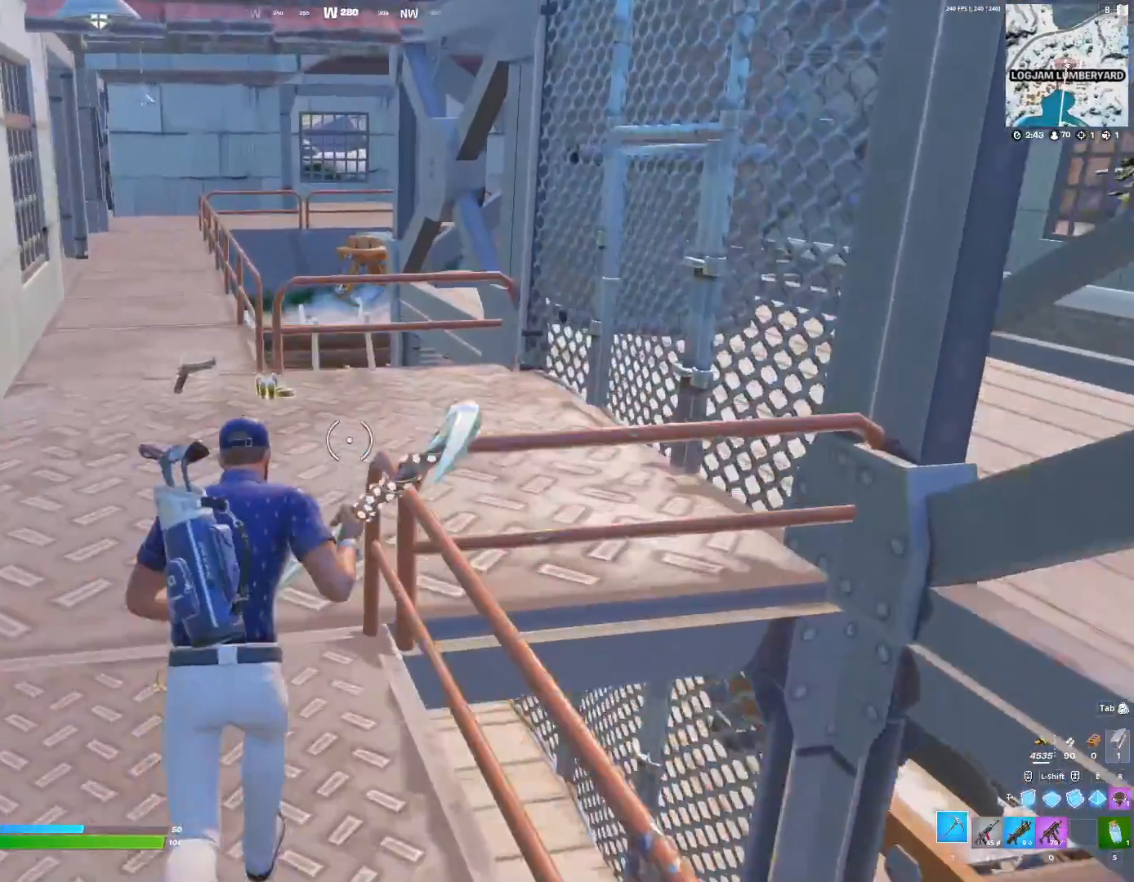
{"keys": ["a", "w"], "events": [[367, "a", "down"]]}
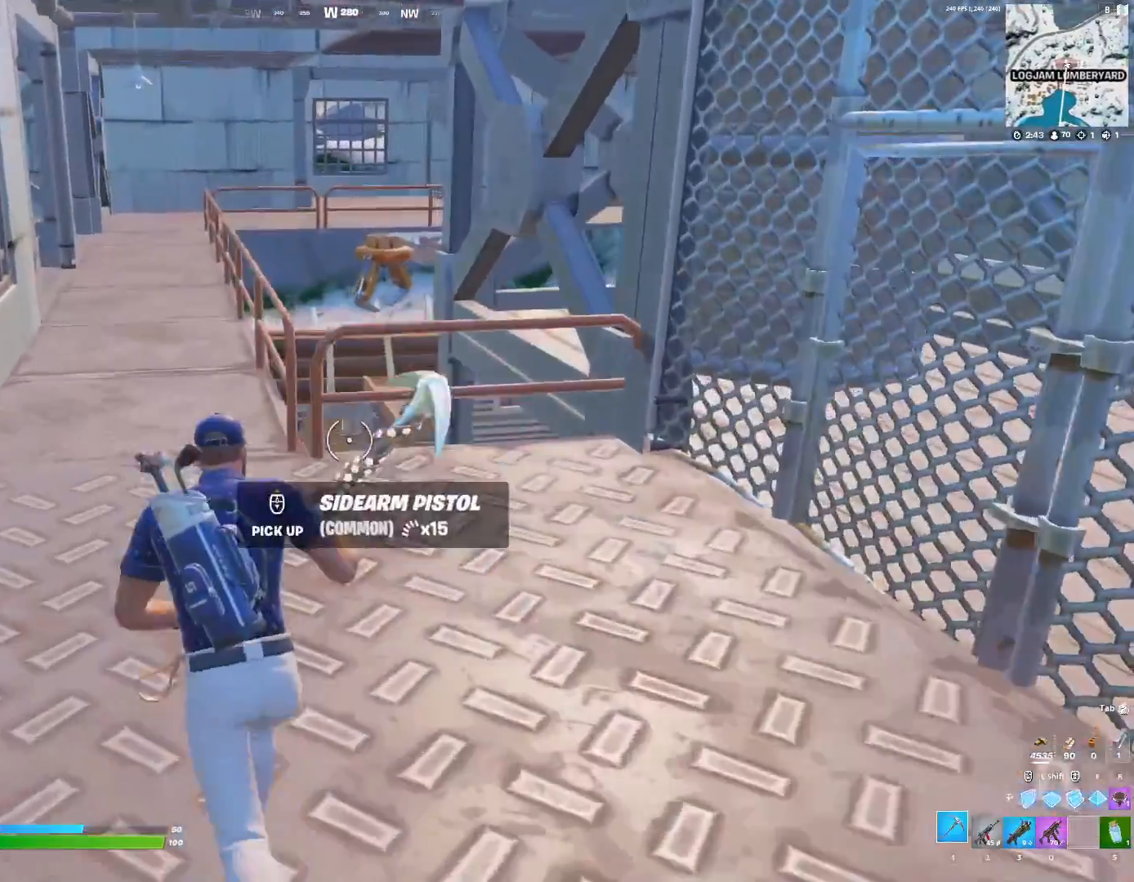
{"keys": ["a", "w"], "events": [[400, "c", "down"], [500, "c", "up"]]}
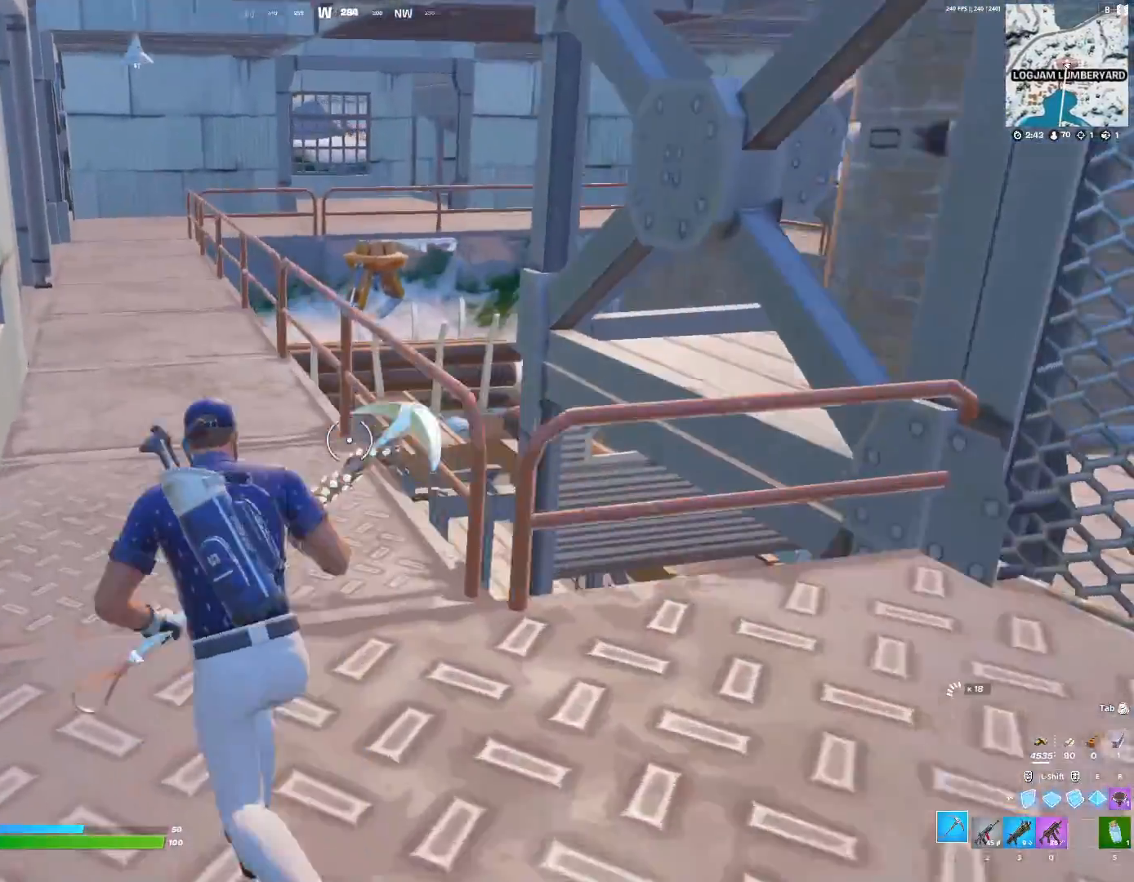
{"keys": ["w"], "events": [[100, "a", "up"]]}
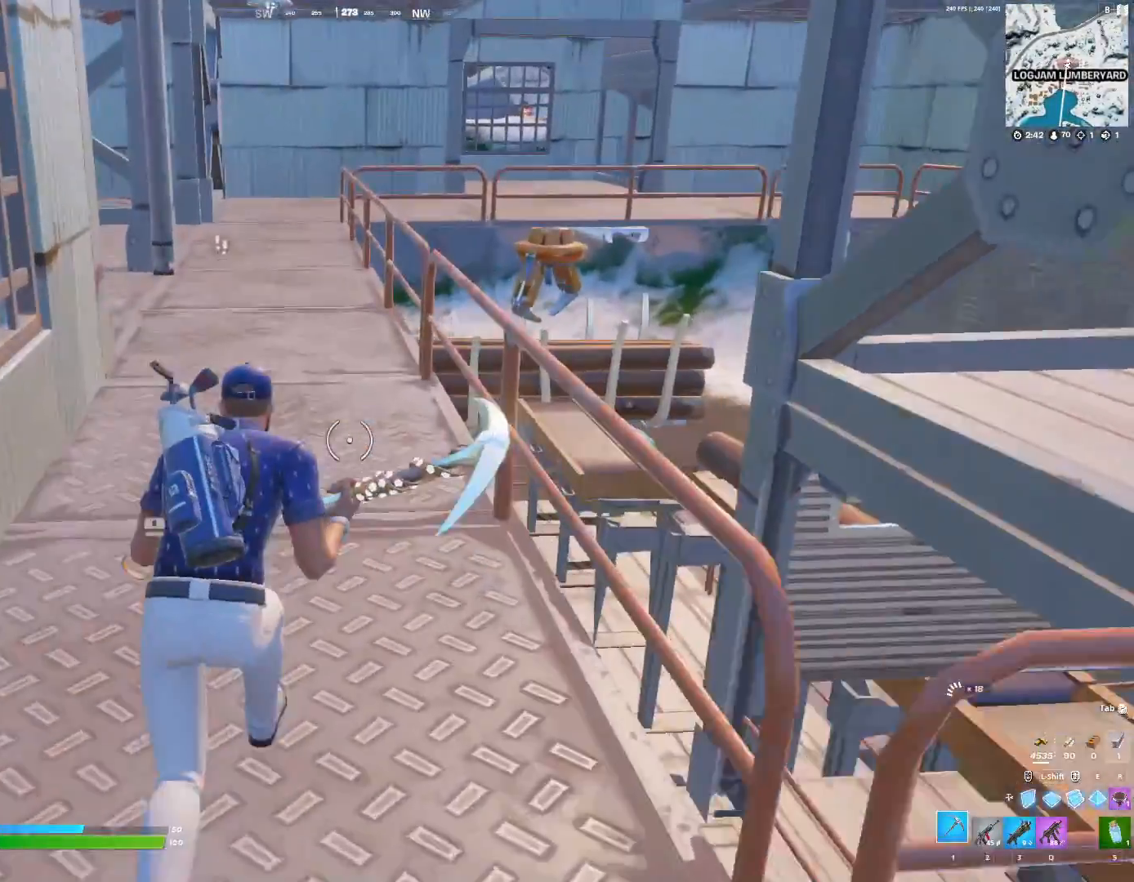
{"keys": ["w"], "events": []}
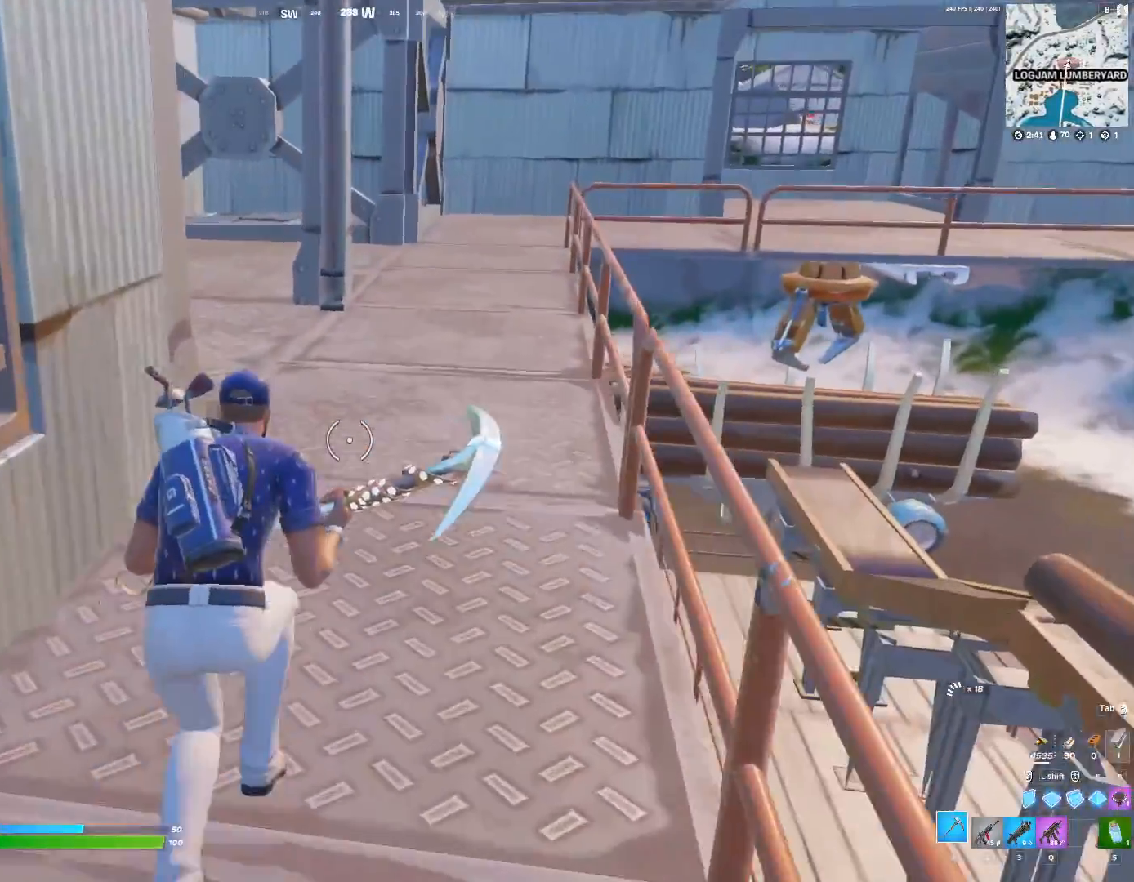
{"keys": ["d", "w"], "events": [[133, "3", "down"], [200, "3", "up"], [433, "d", "down"]]}
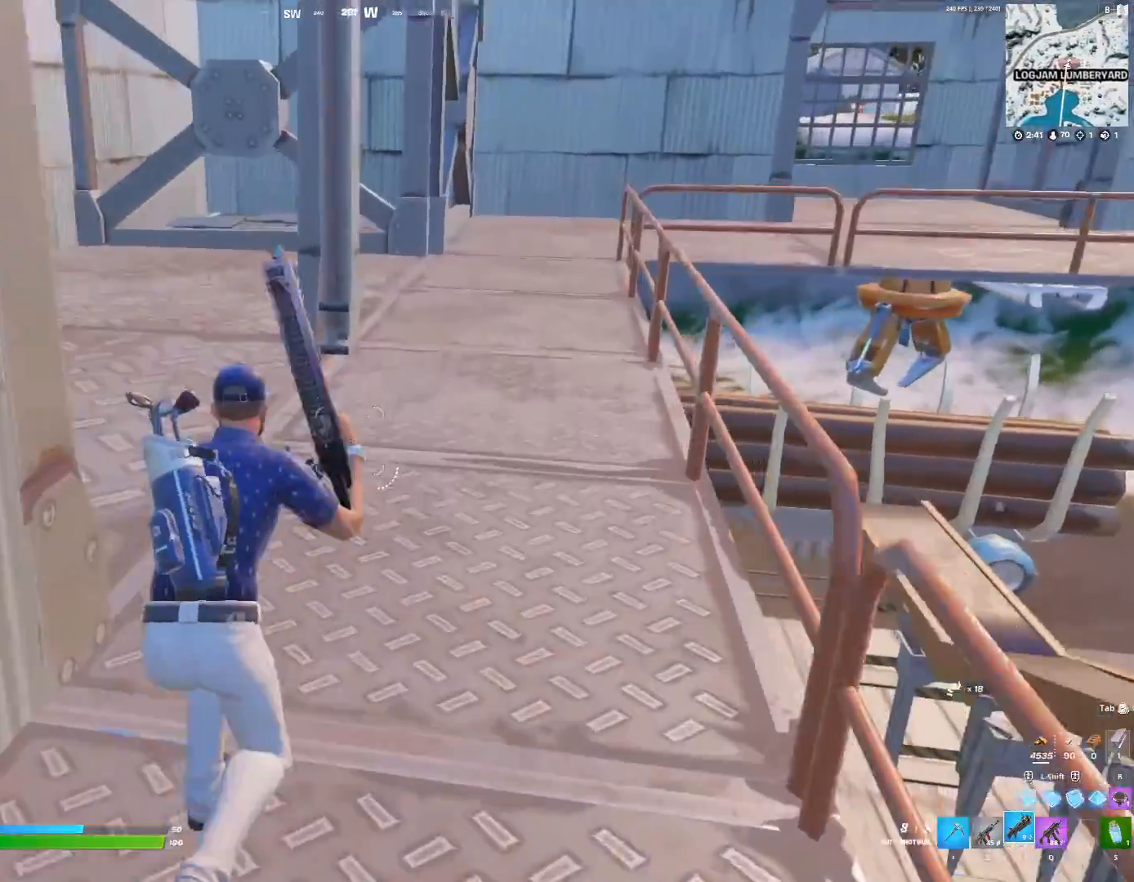
{"keys": ["w"], "events": [[500, "d", "up"]]}
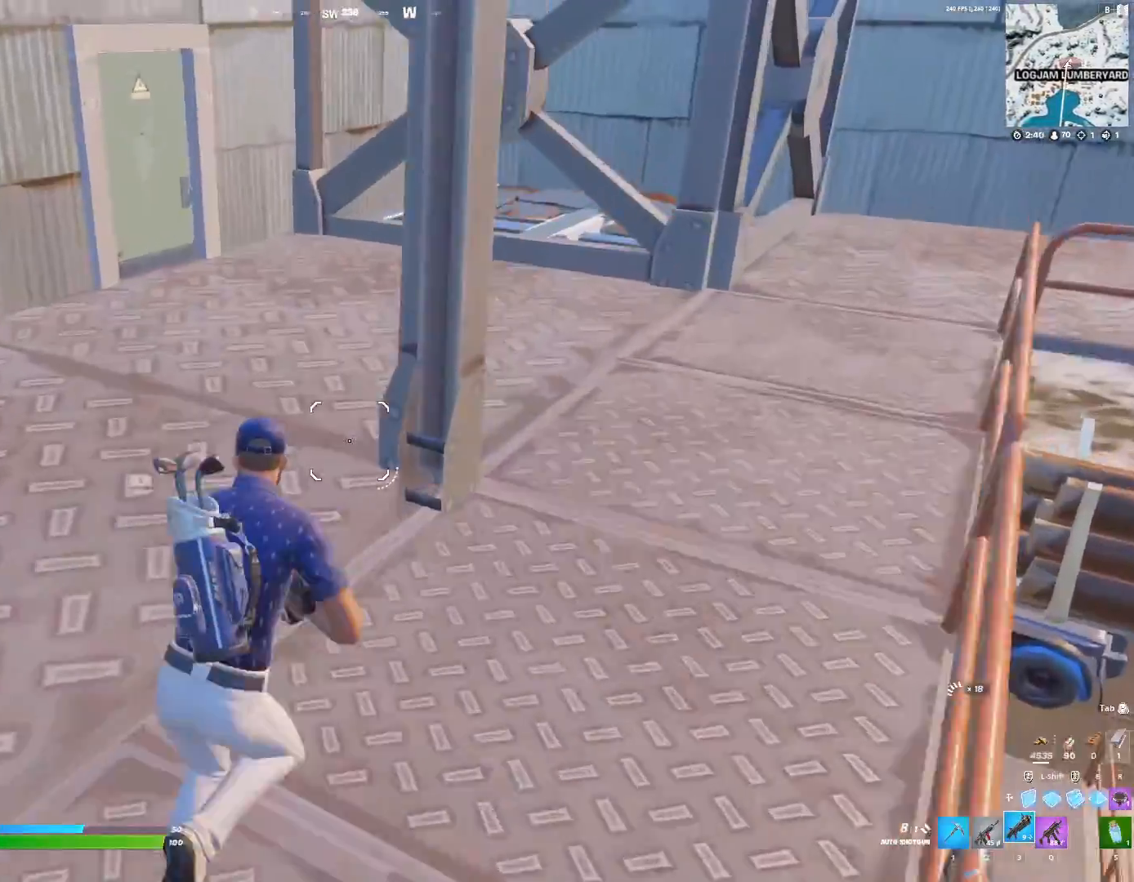
{"keys": ["d", "w"], "events": [[500, "d", "down"]]}
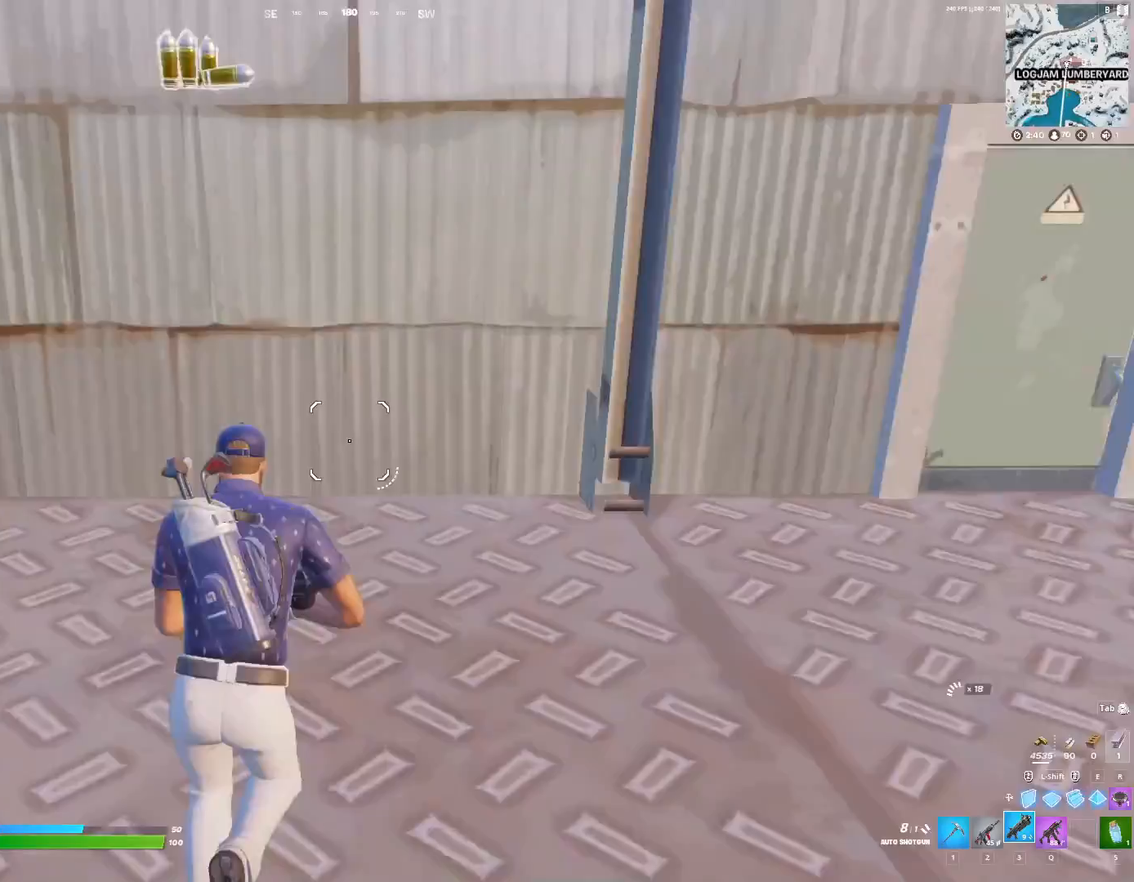
{"keys": ["d", "w"], "events": []}
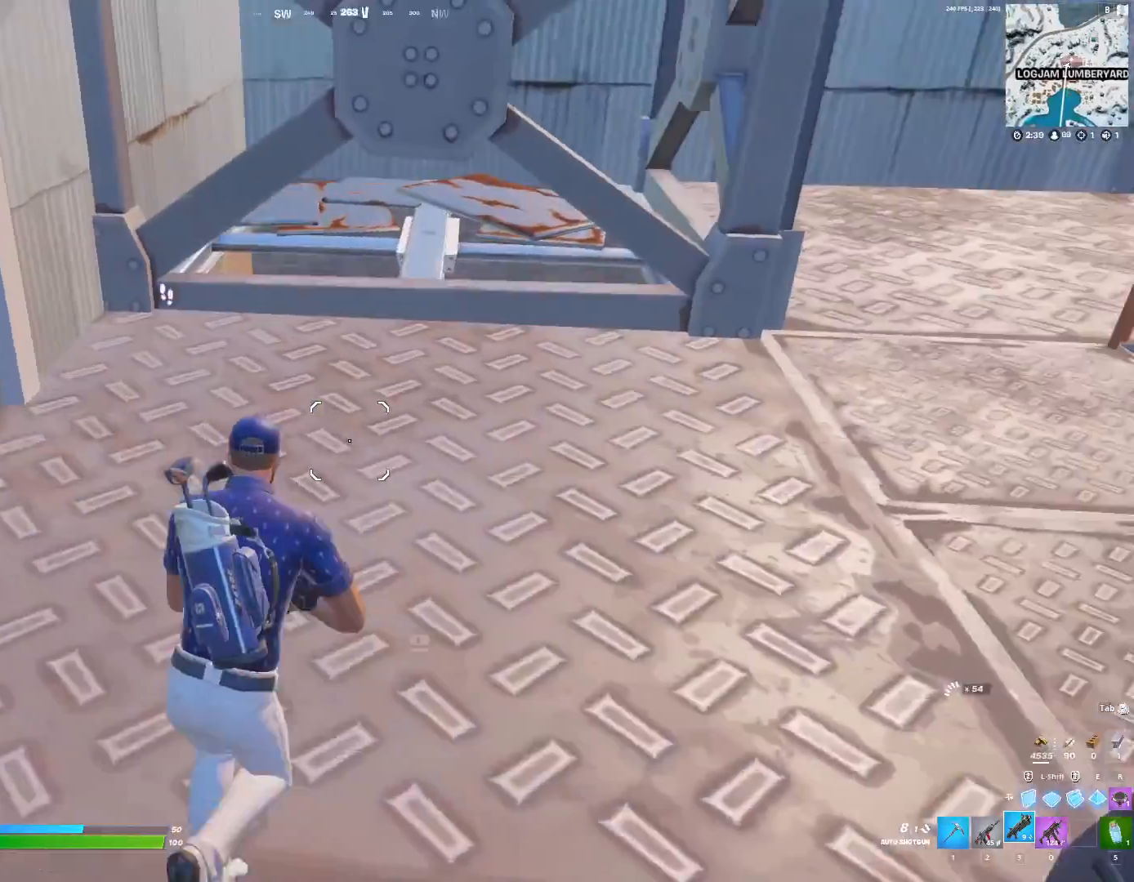
{"keys": ["d", "w"], "events": []}
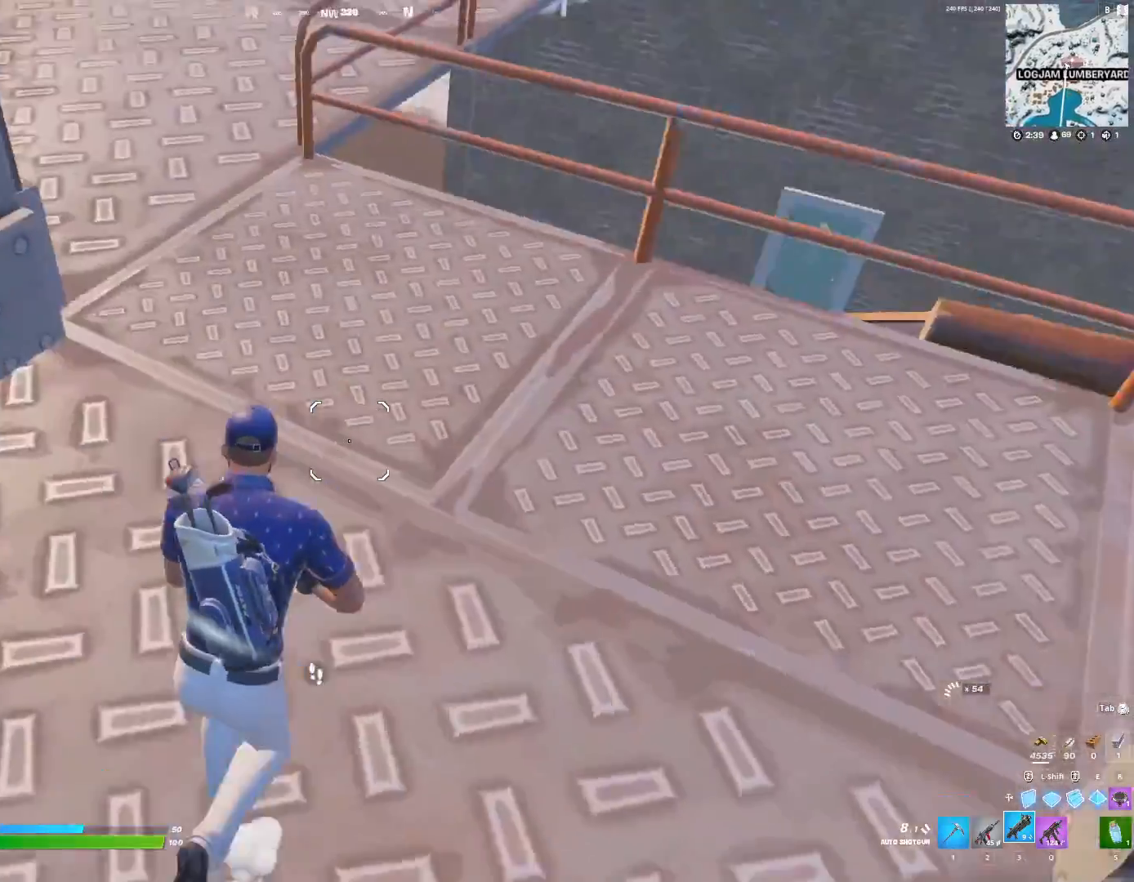
{"keys": ["d"], "events": [[400, "w", "up"]]}
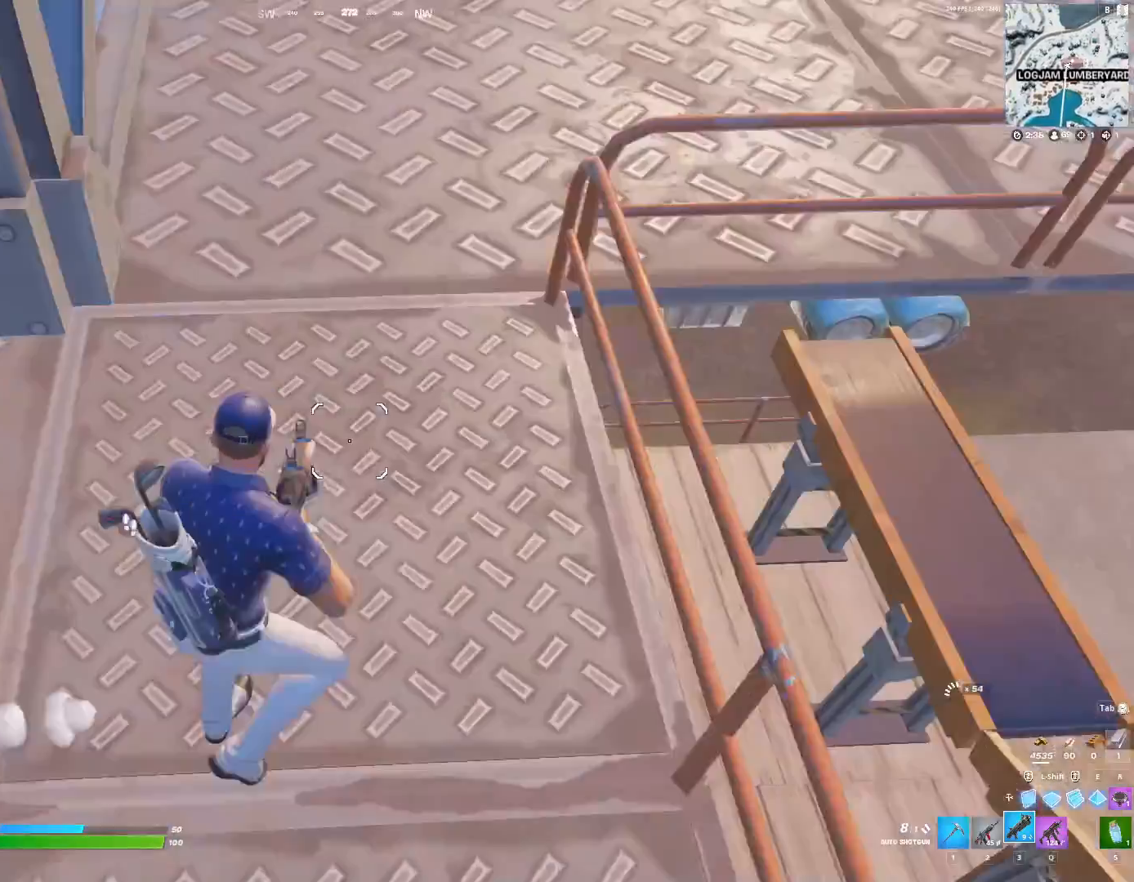
{"keys": ["s"], "events": [[67, "s", "down"], [267, "d", "up"]]}
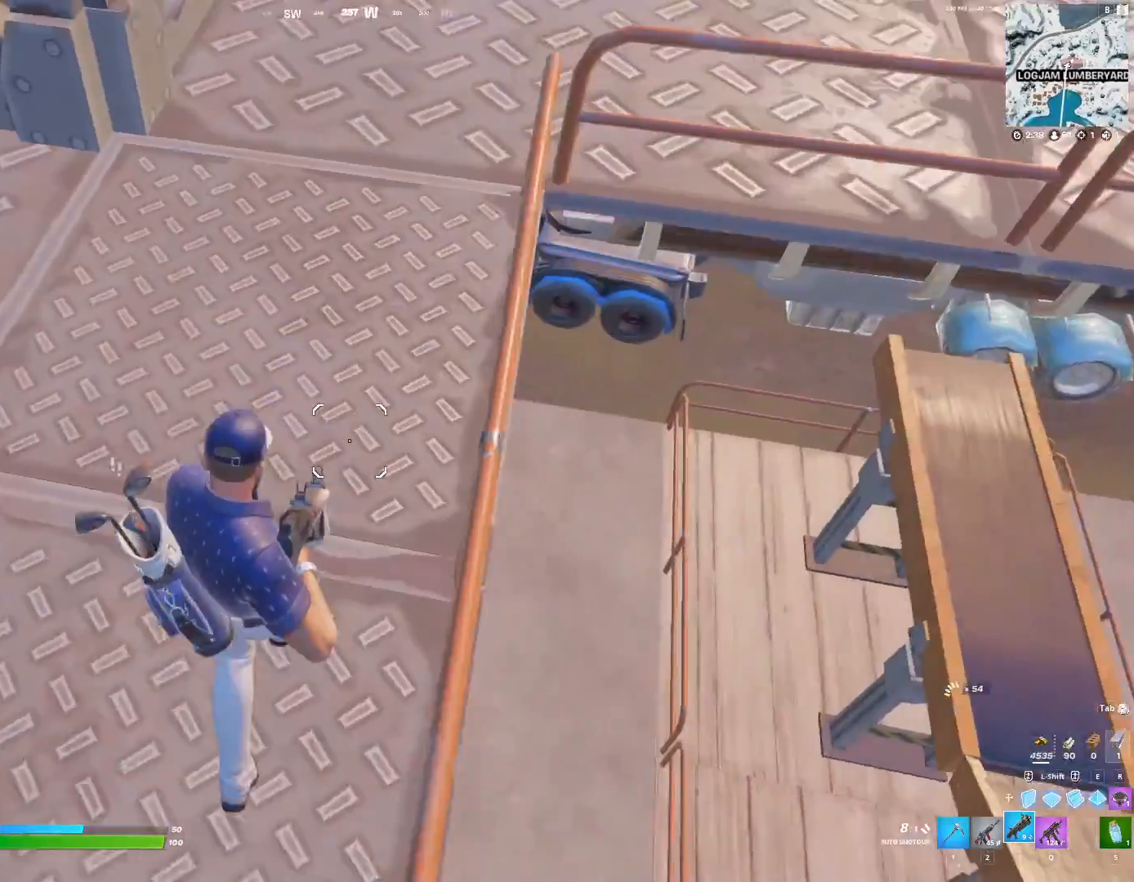
{"keys": [], "events": [[233, "s", "up"]]}
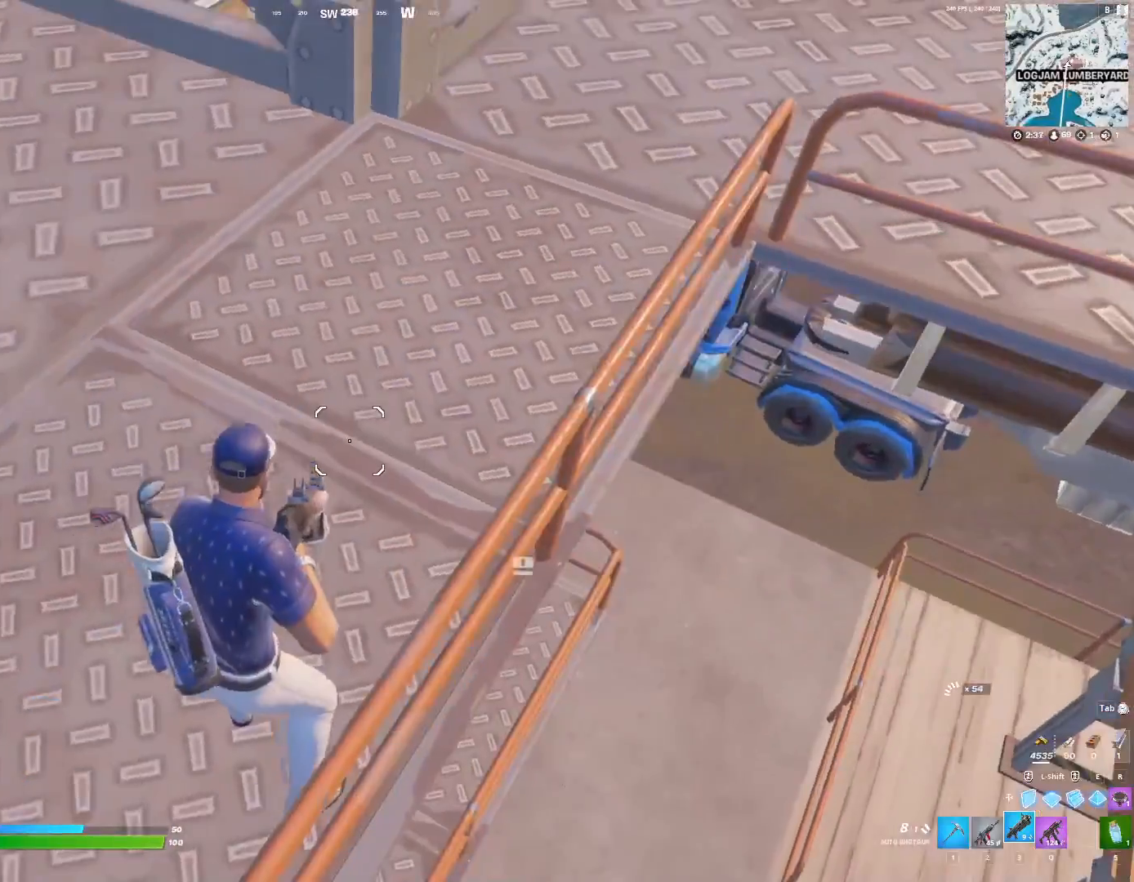
{"keys": [], "events": [[200, "s", "down"], [233, "s", "up"], [300, "d", "down"], [333, "d", "up"]]}
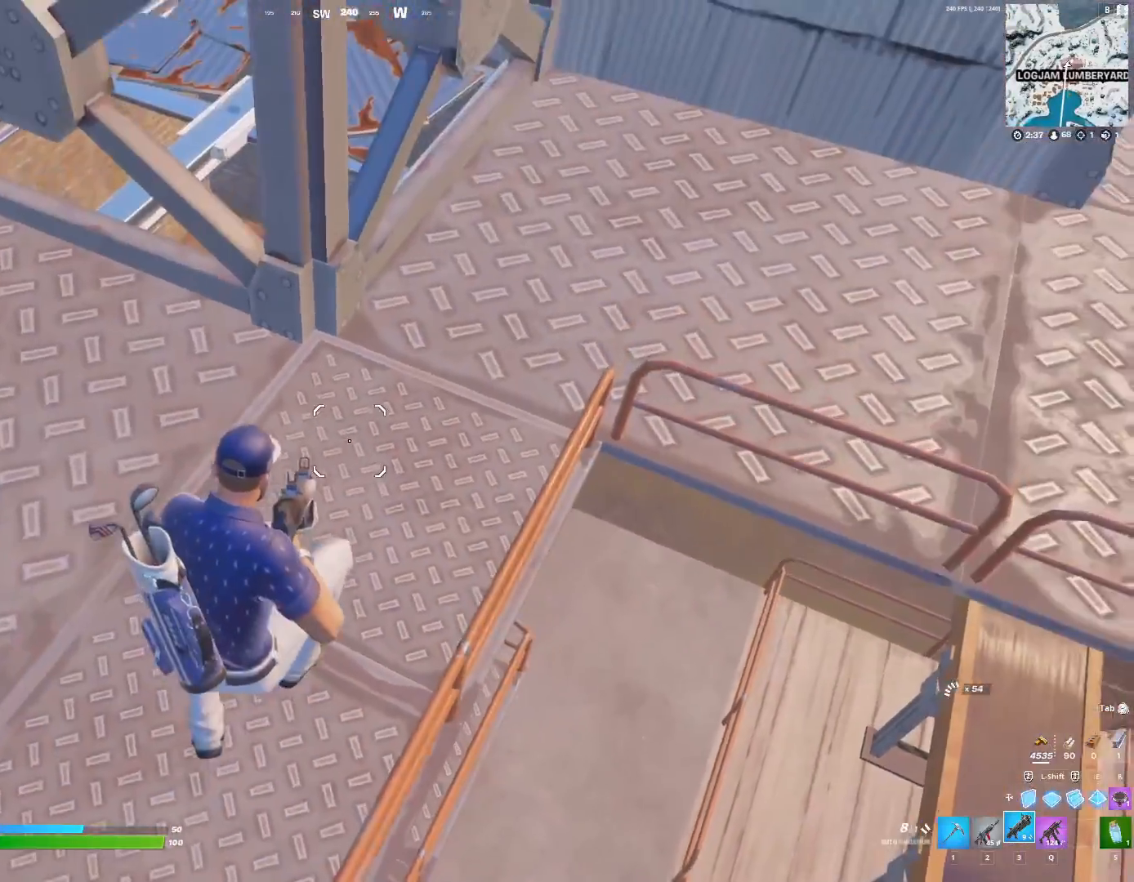
{"keys": [], "events": [[433, "c", "down"], [467, "c", "up"]]}
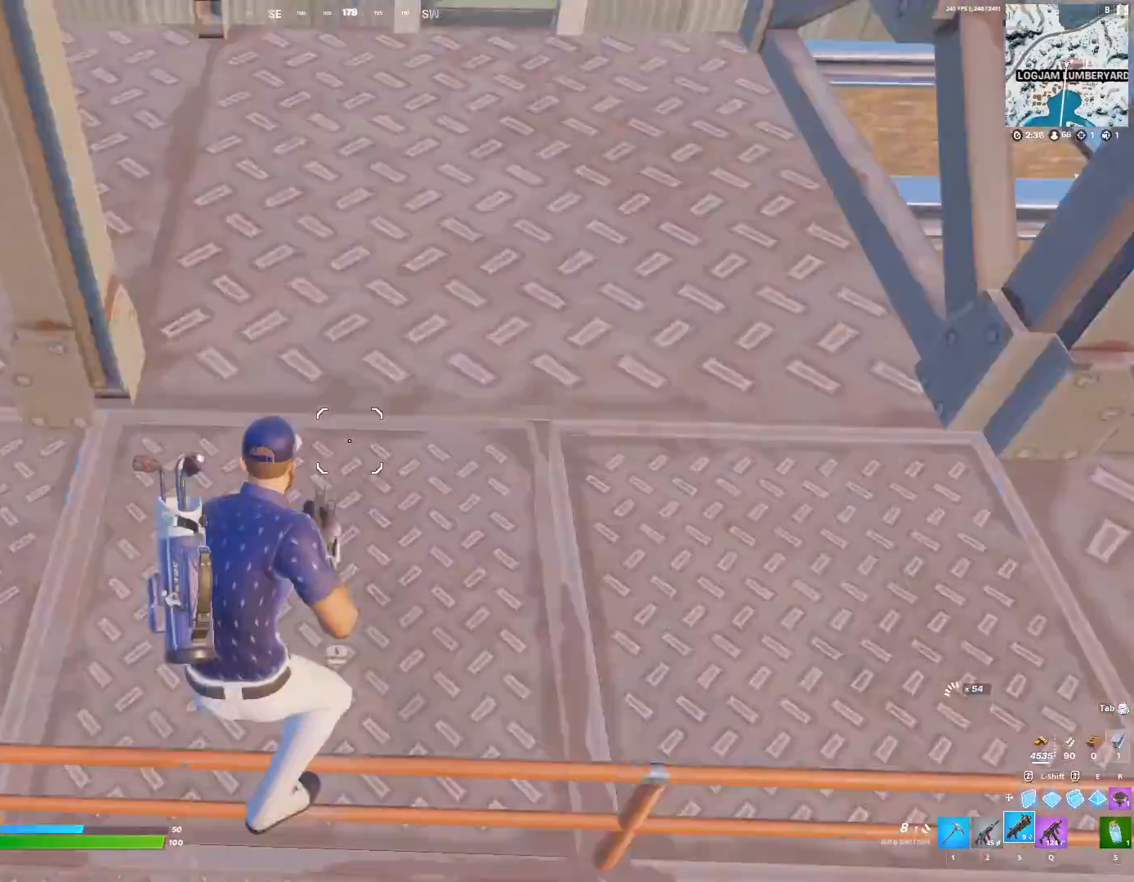
{"keys": [], "events": []}
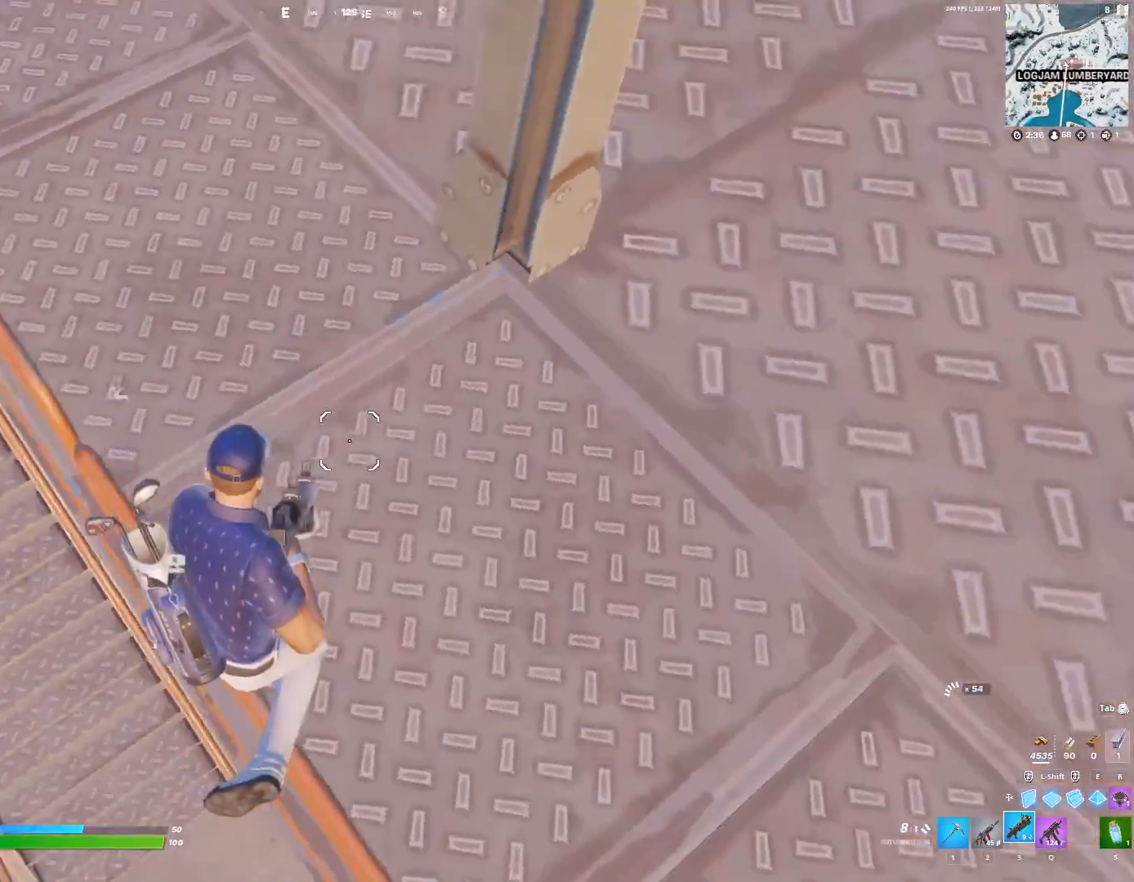
{"keys": [], "events": [[233, "a", "down"], [267, "a", "up"]]}
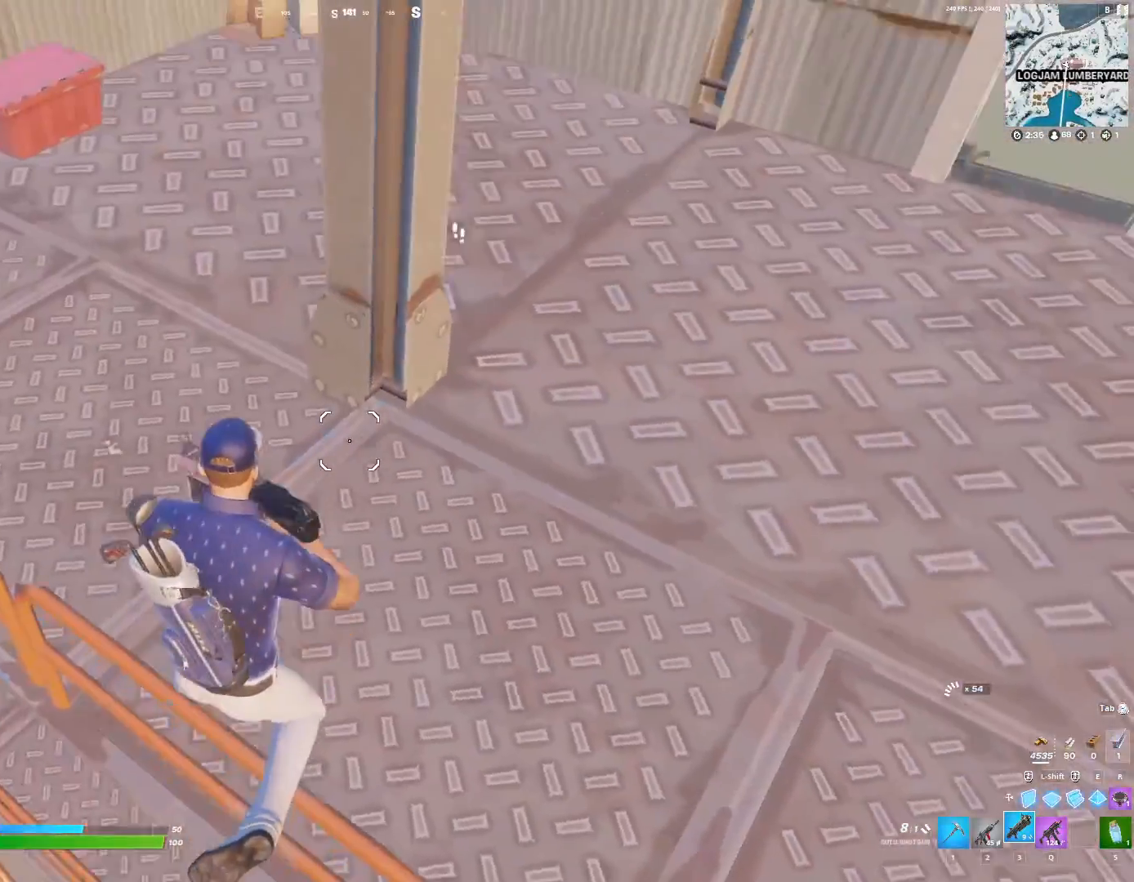
{"keys": [], "events": [[100, "a", "down"], [133, "a", "up"]]}